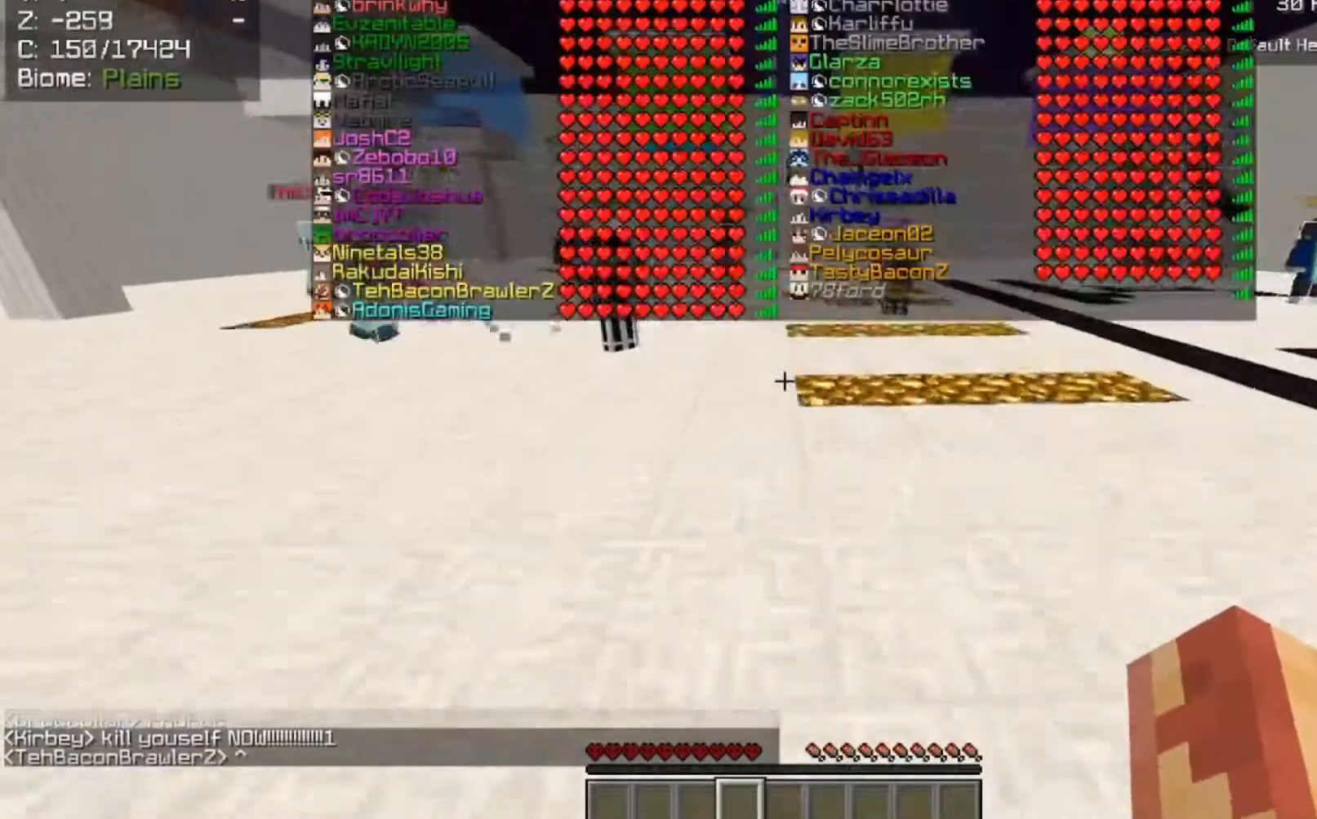
Gameplay with keyboard and mouse; each line is a JSON object with the keys and mouse buttons held at the frame after it. "events" lists presses ("down") and releases ("up") of "a", "d", "s", "space", "w", "mouse_left" and "mouse_right" between this image and that frame as [ms after this image, input, new state], when the widget could be followed in between. "mouse_left", "mouse_right" = the "left", "right" buttons of the "mouse" list. No other keys are recorded. Fast repeated clicks can show as one long hold. Mouse movement is not recorded.
{"keys": ["space", "w"], "mouse": [], "events": [[33, "space", "down"]]}
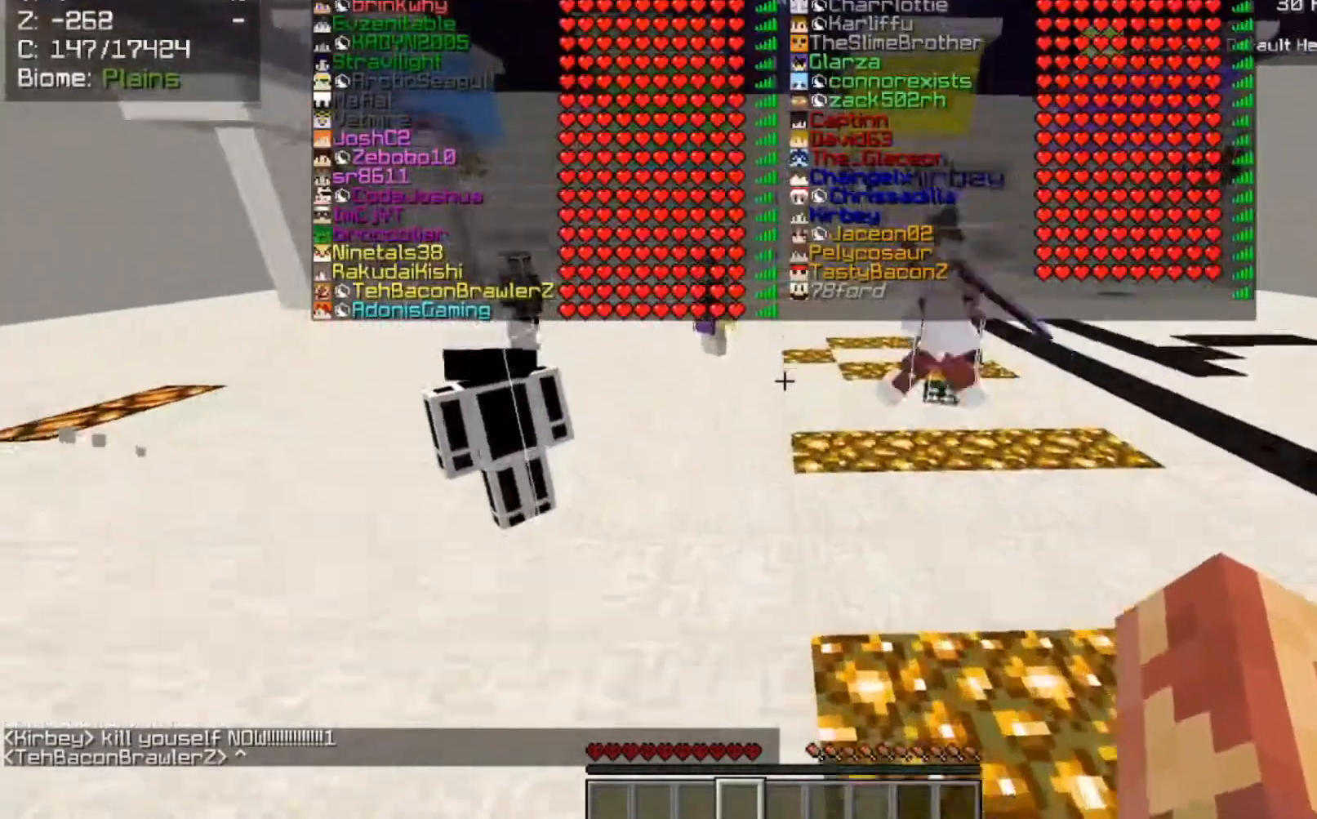
{"keys": ["space", "w"], "mouse": [], "events": []}
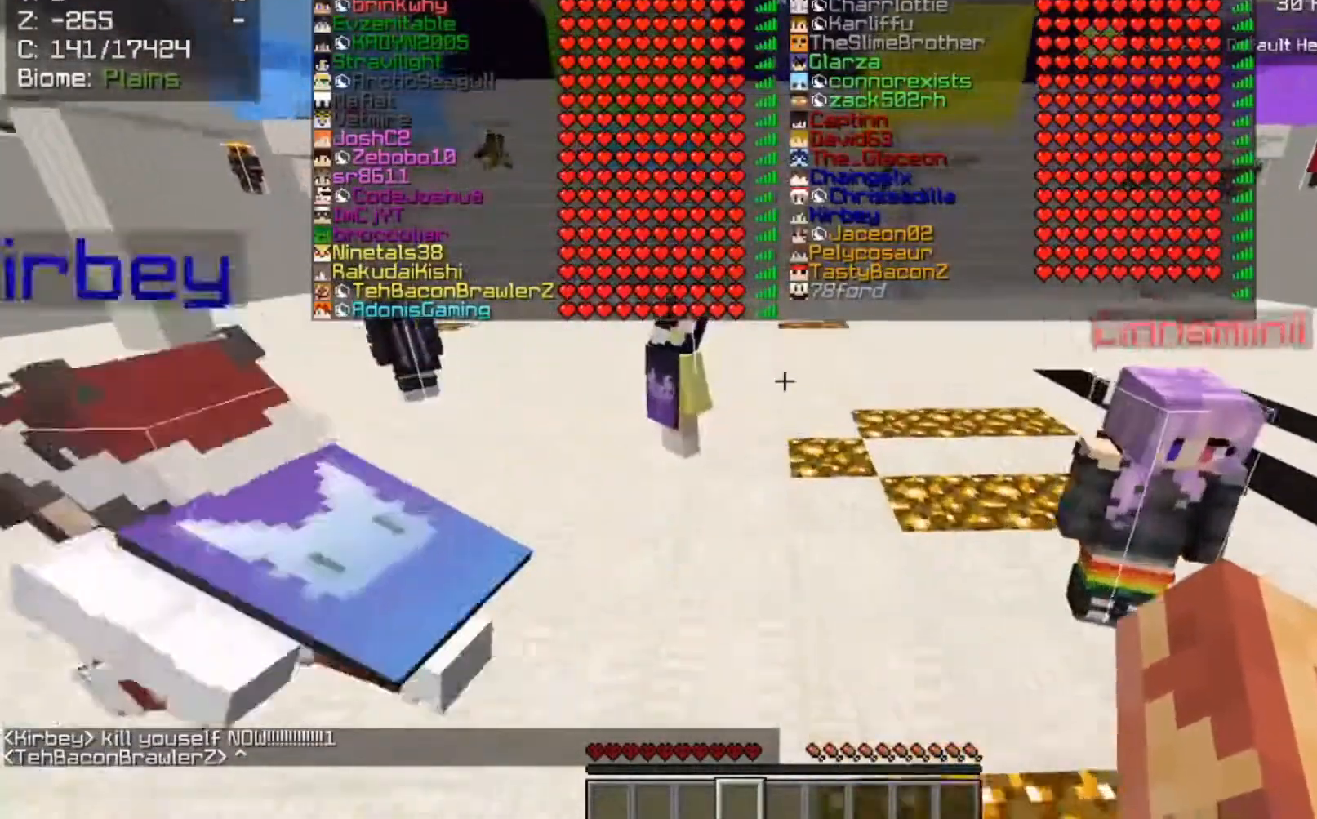
{"keys": ["d", "space", "w"], "mouse": [], "events": [[183, "d", "down"]]}
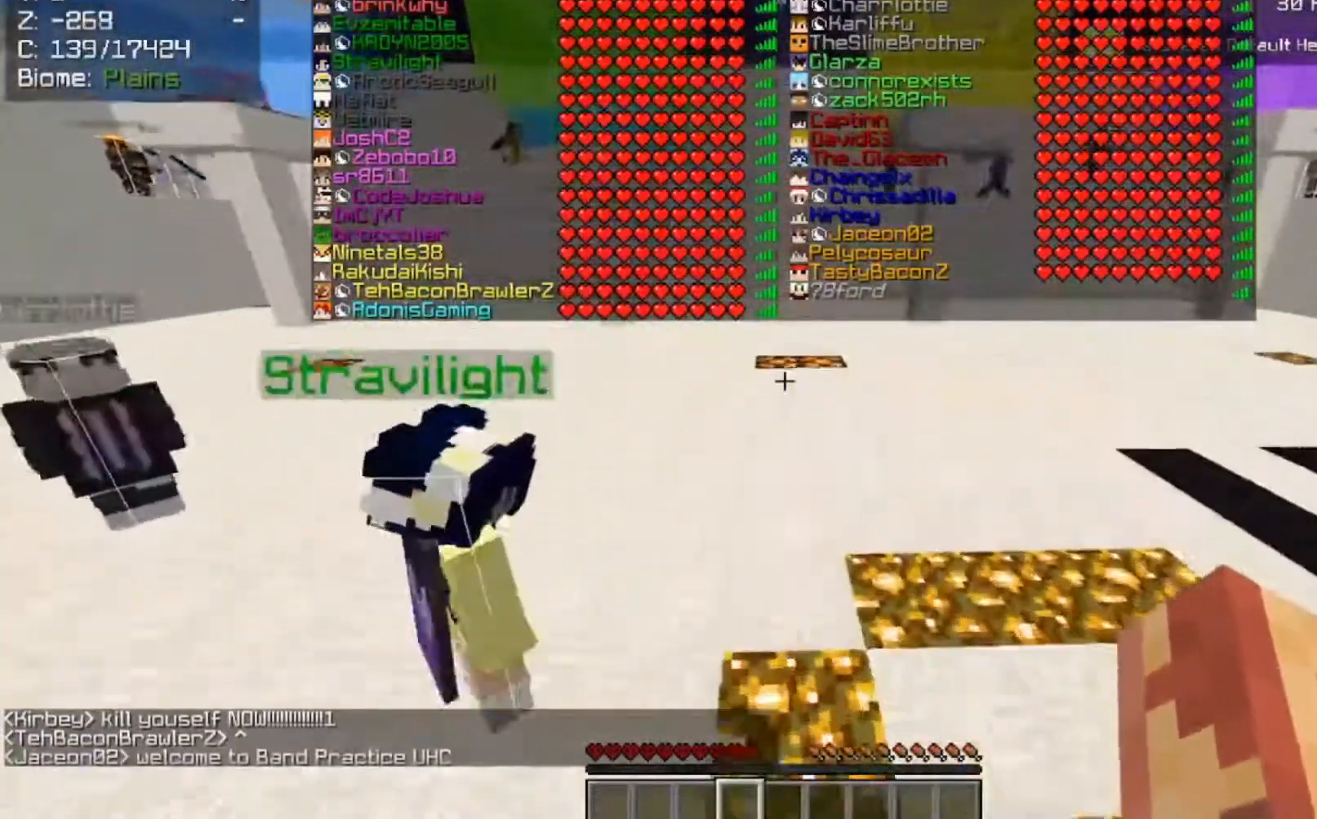
{"keys": ["w"], "mouse": ["left"], "events": [[167, "d", "up"], [217, "space", "up"], [467, "mouse_left", "down"]]}
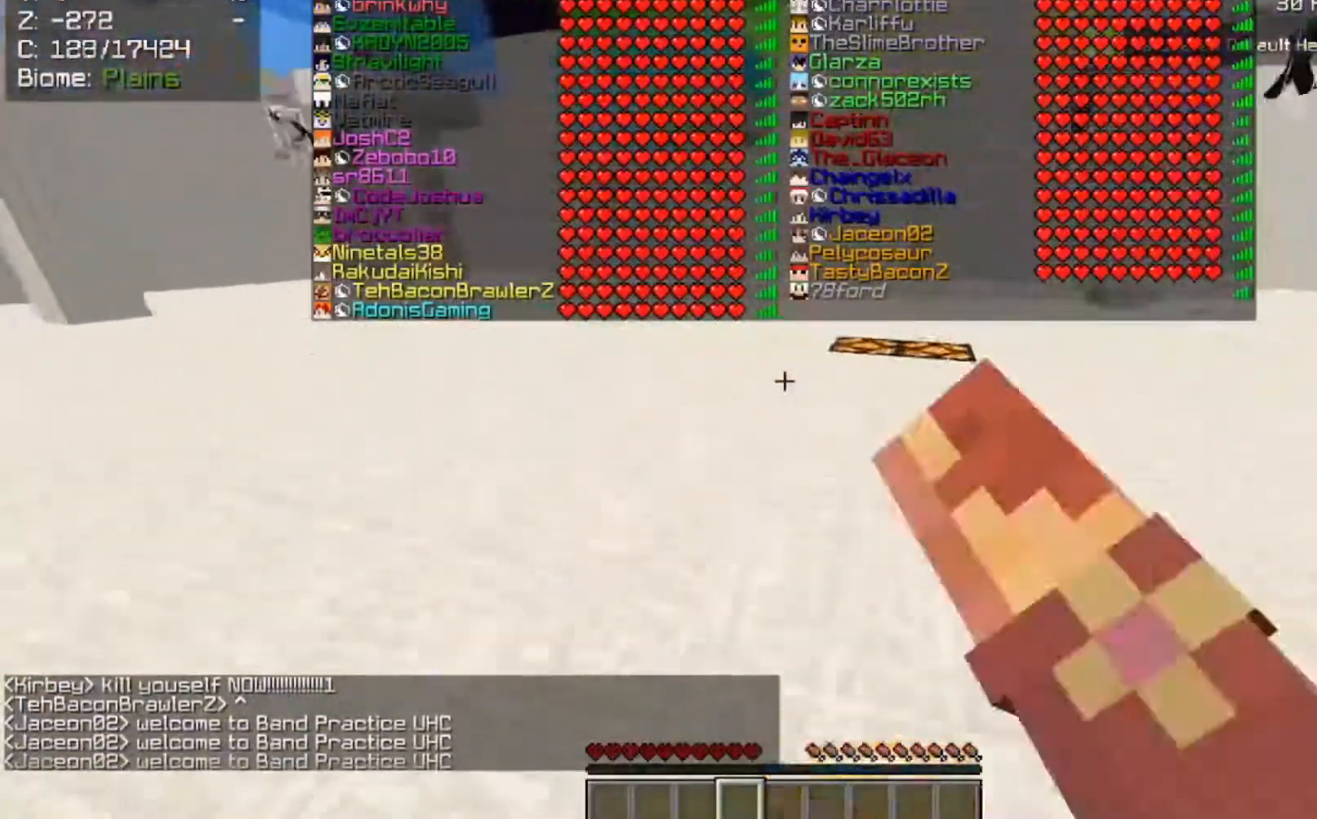
{"keys": ["space", "w"], "mouse": [], "events": [[83, "space", "down"], [167, "mouse_left", "up"]]}
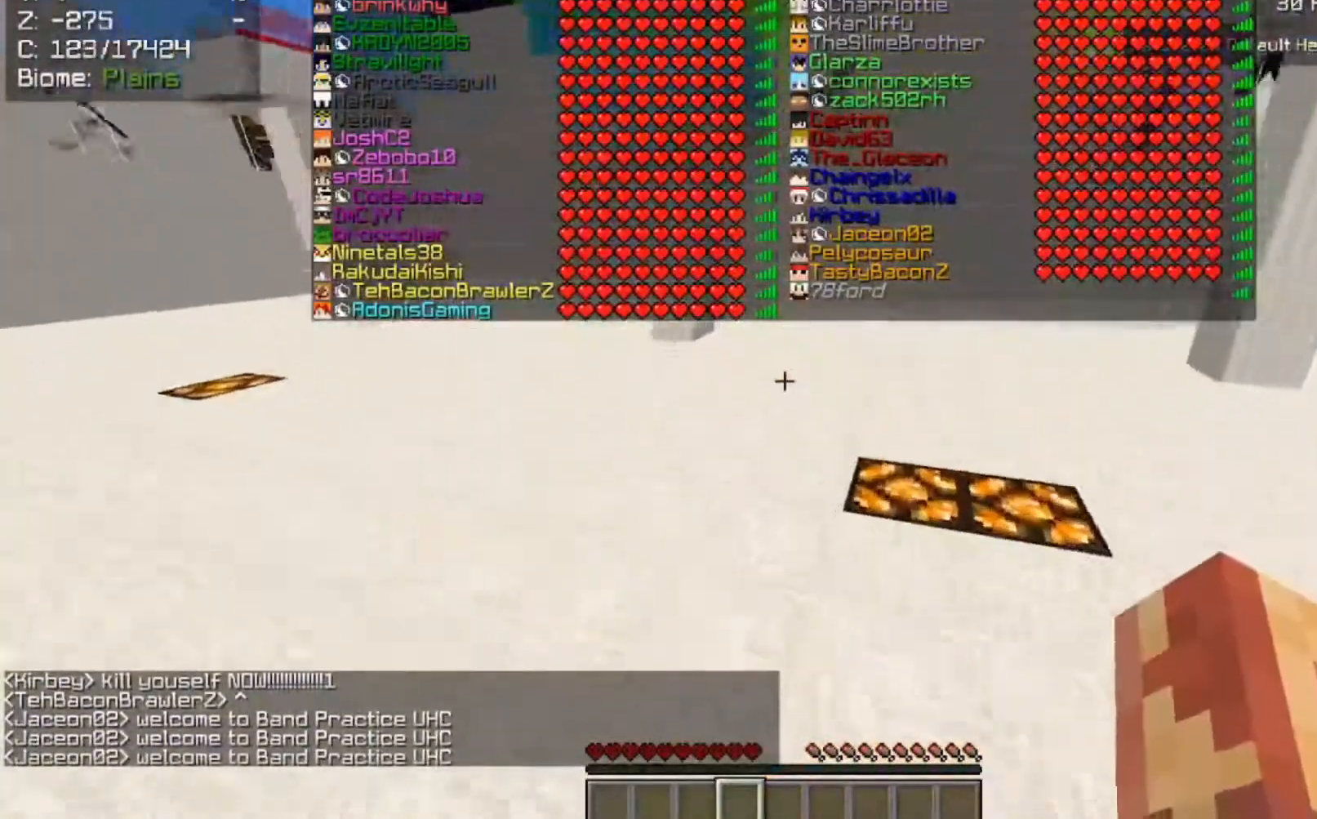
{"keys": ["space", "w"], "mouse": [], "events": []}
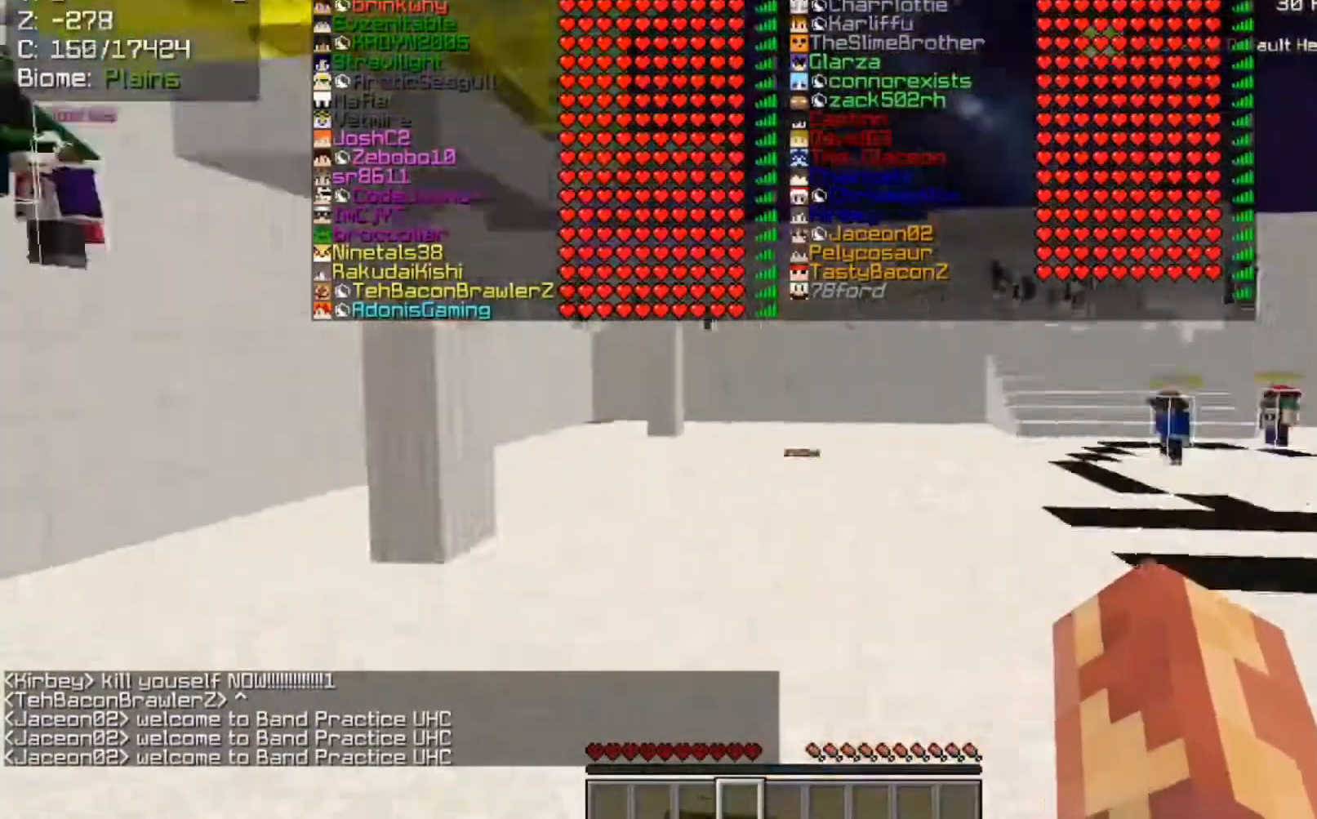
{"keys": ["space", "w"], "mouse": [], "events": [[283, "mouse_left", "down"], [483, "mouse_left", "up"]]}
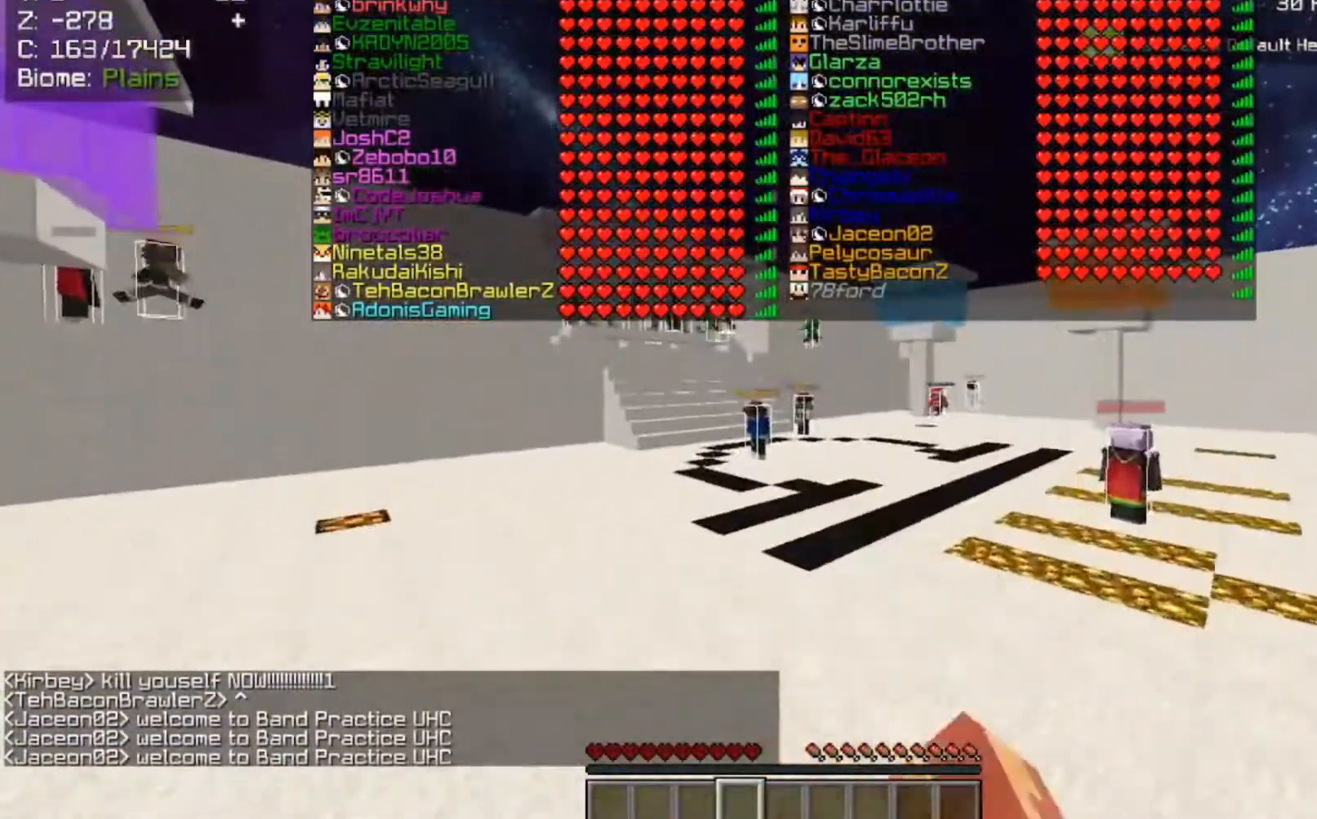
{"keys": ["space", "w"], "mouse": ["left"], "events": [[183, "mouse_left", "down"], [383, "mouse_left", "up"], [400, "mouse_left", "down"]]}
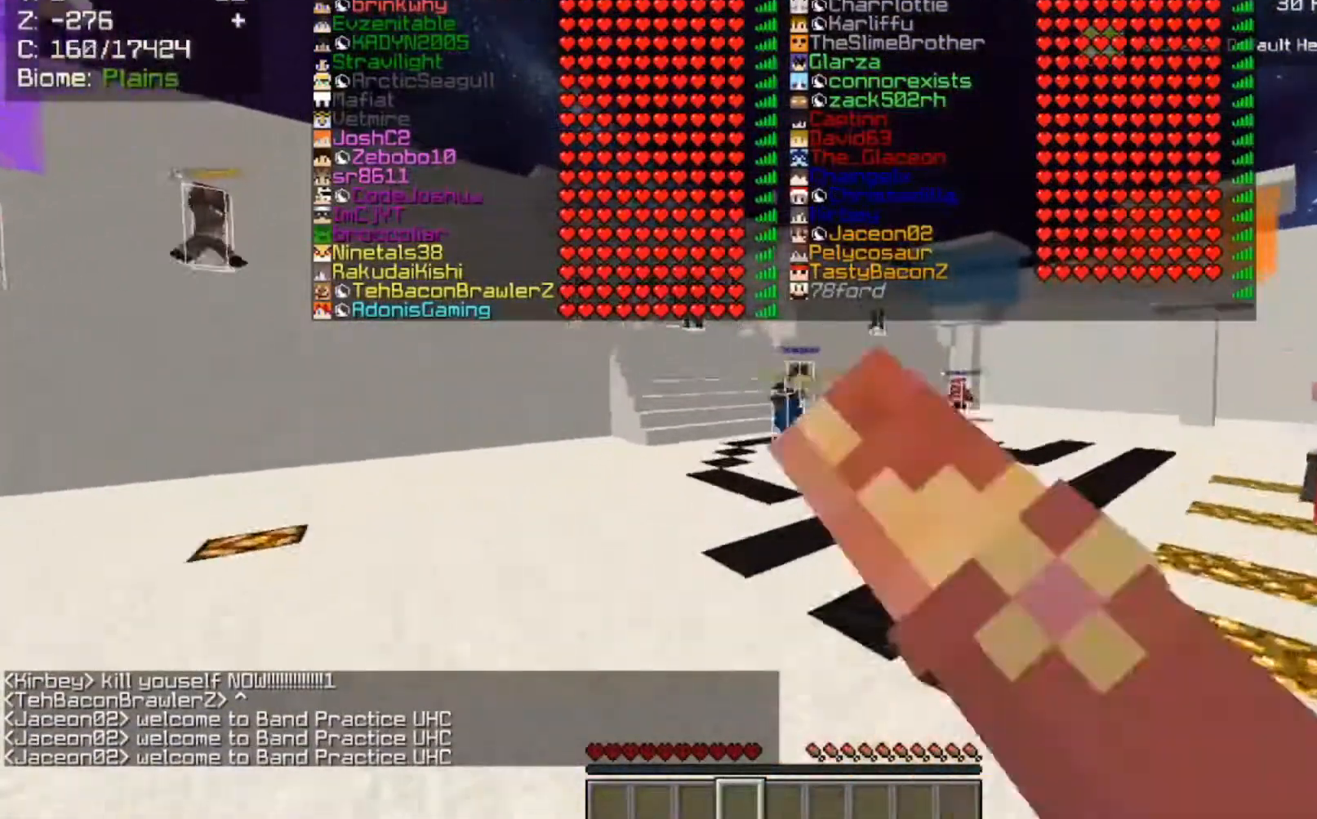
{"keys": ["space", "w"], "mouse": ["left"], "events": [[67, "mouse_left", "up"], [150, "mouse_left", "down"], [333, "space", "up"], [367, "mouse_left", "up"], [400, "space", "down"], [433, "mouse_left", "down"]]}
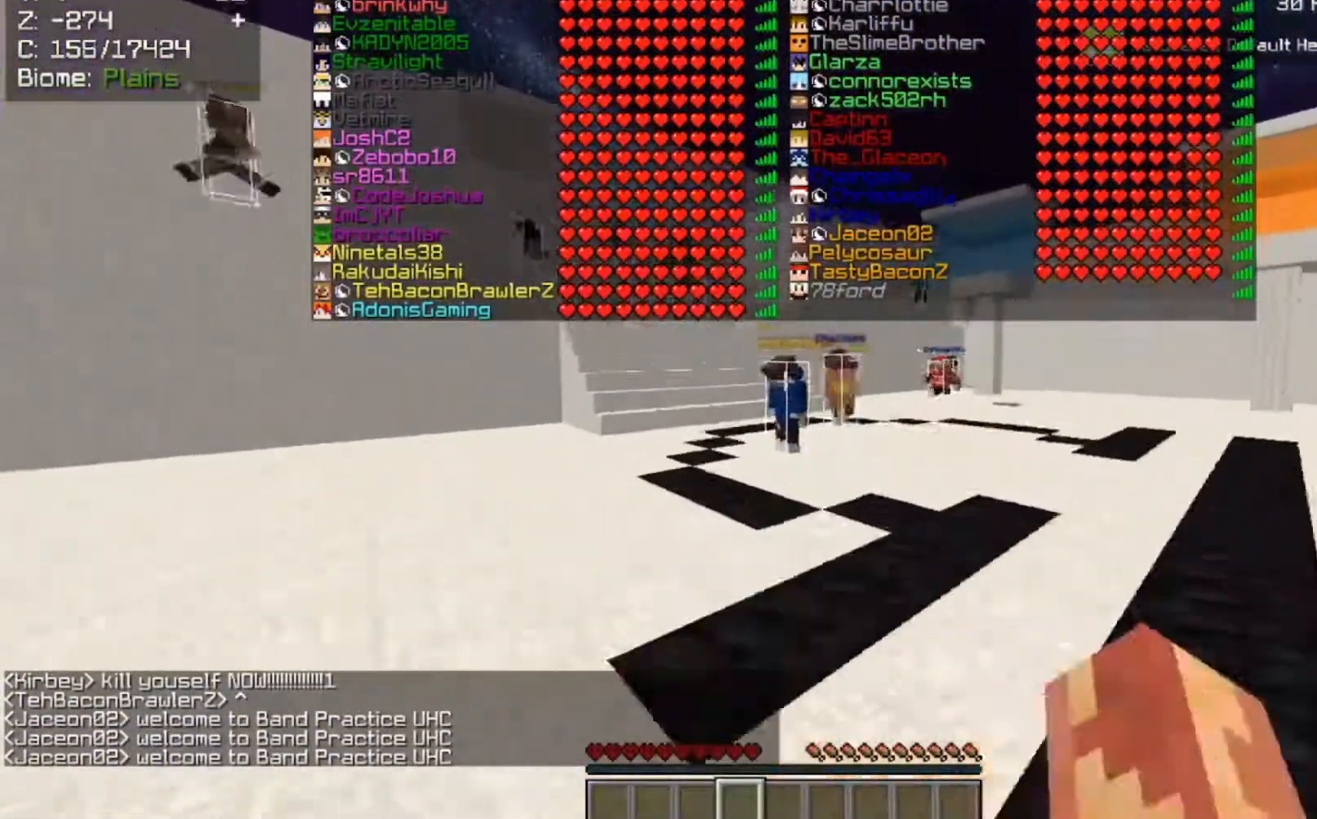
{"keys": ["space", "w"], "mouse": ["left"], "events": [[233, "d", "down"], [283, "space", "up"], [400, "space", "down"], [433, "d", "up"], [433, "mouse_left", "up"], [467, "mouse_left", "down"]]}
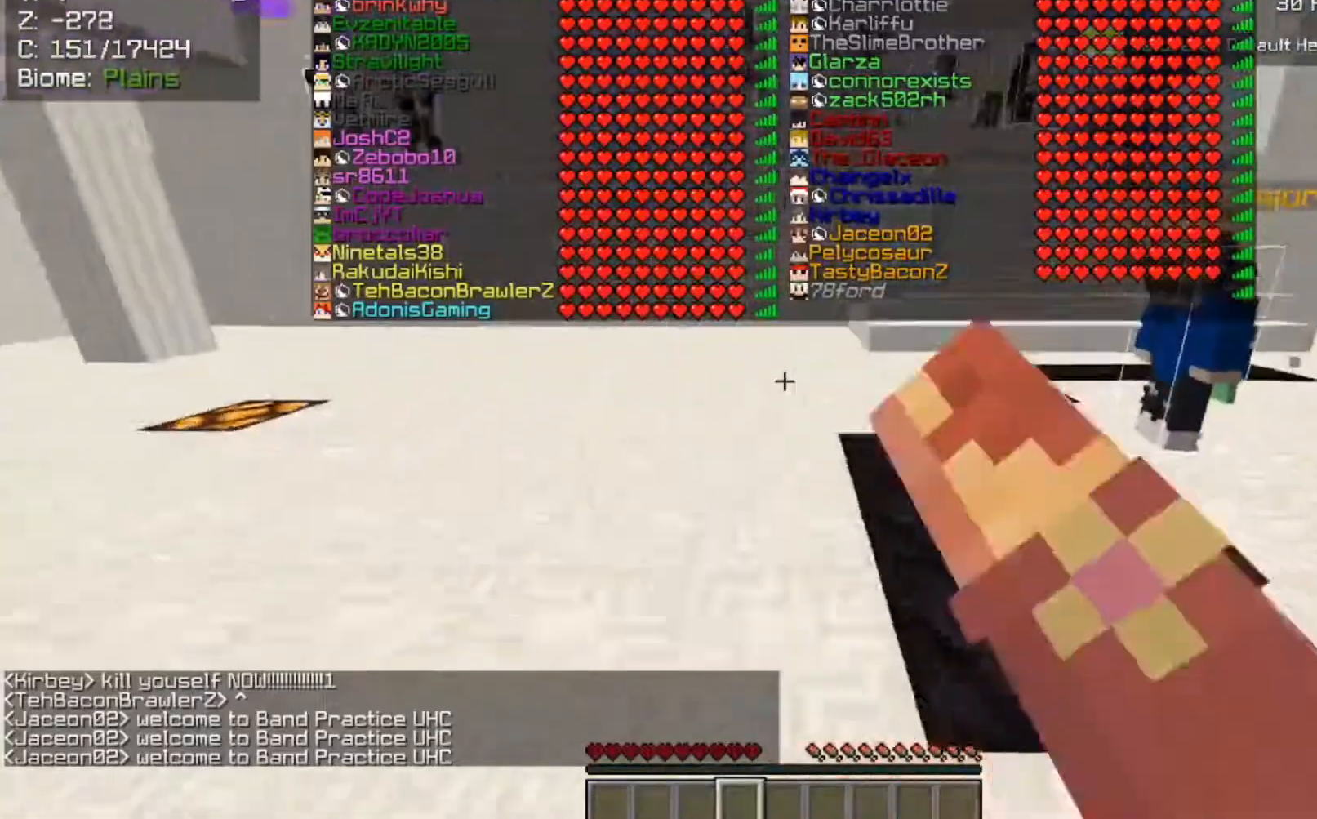
{"keys": ["w"], "mouse": ["left"], "events": [[200, "mouse_left", "up"], [300, "mouse_left", "down"], [467, "space", "up"]]}
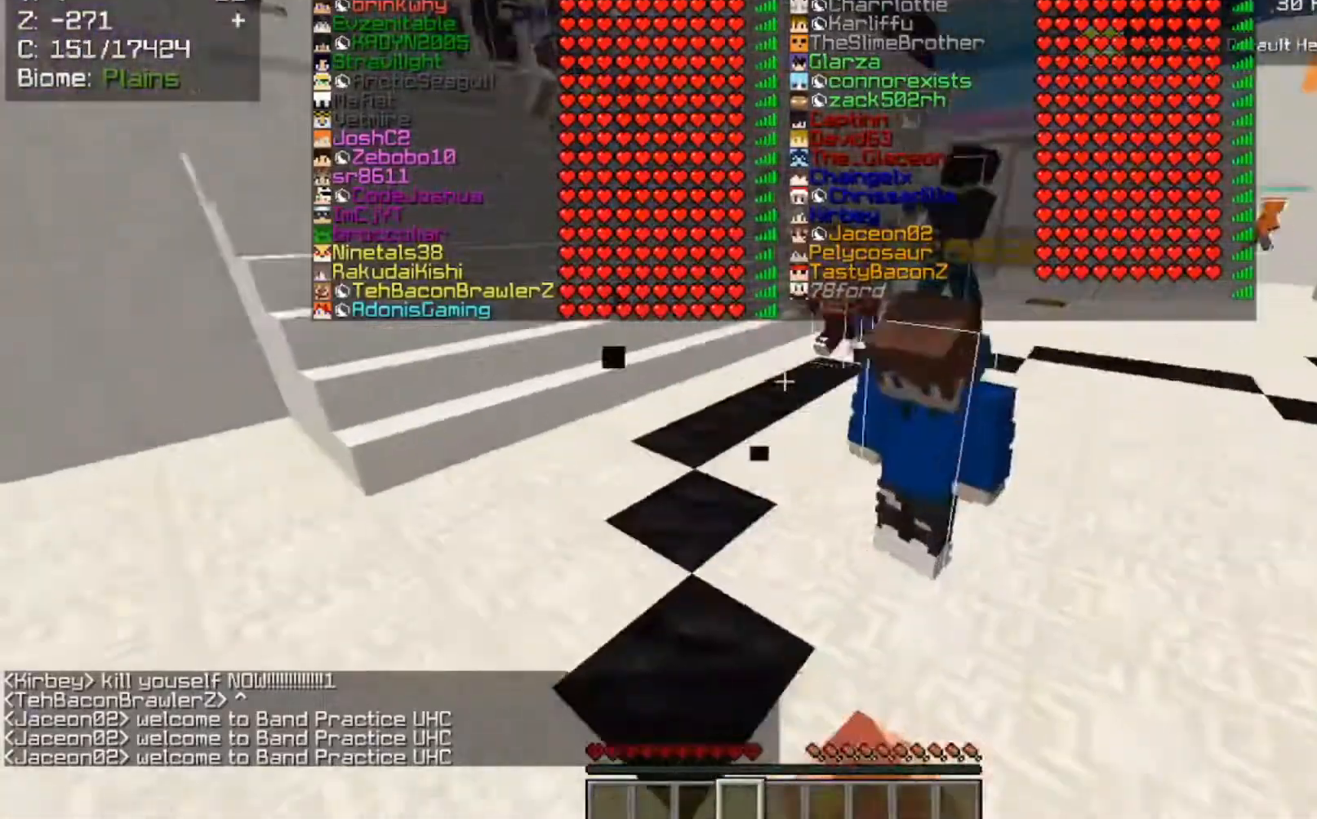
{"keys": ["space", "w"], "mouse": [], "events": [[33, "mouse_left", "up"], [100, "space", "down"]]}
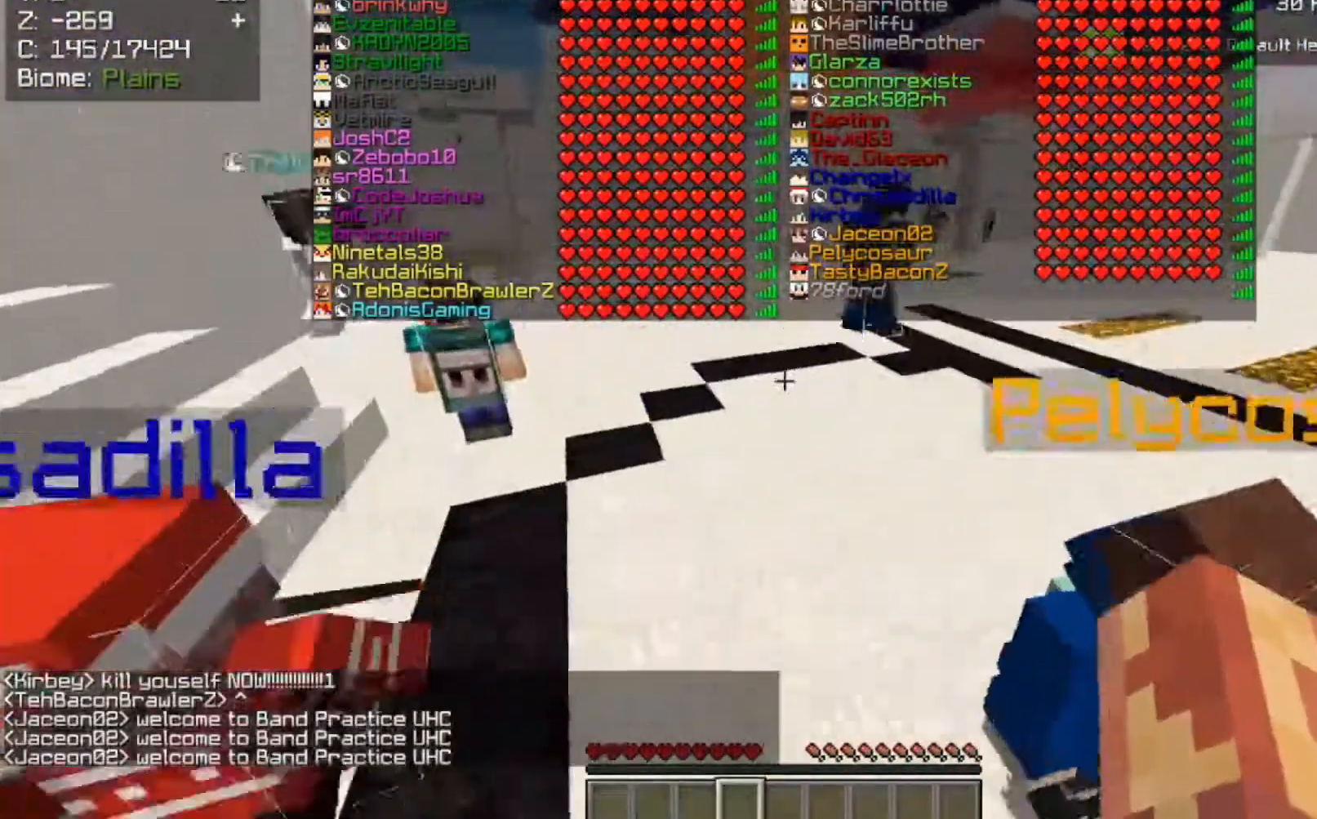
{"keys": ["space", "w"], "mouse": ["left"], "events": [[333, "mouse_left", "down"]]}
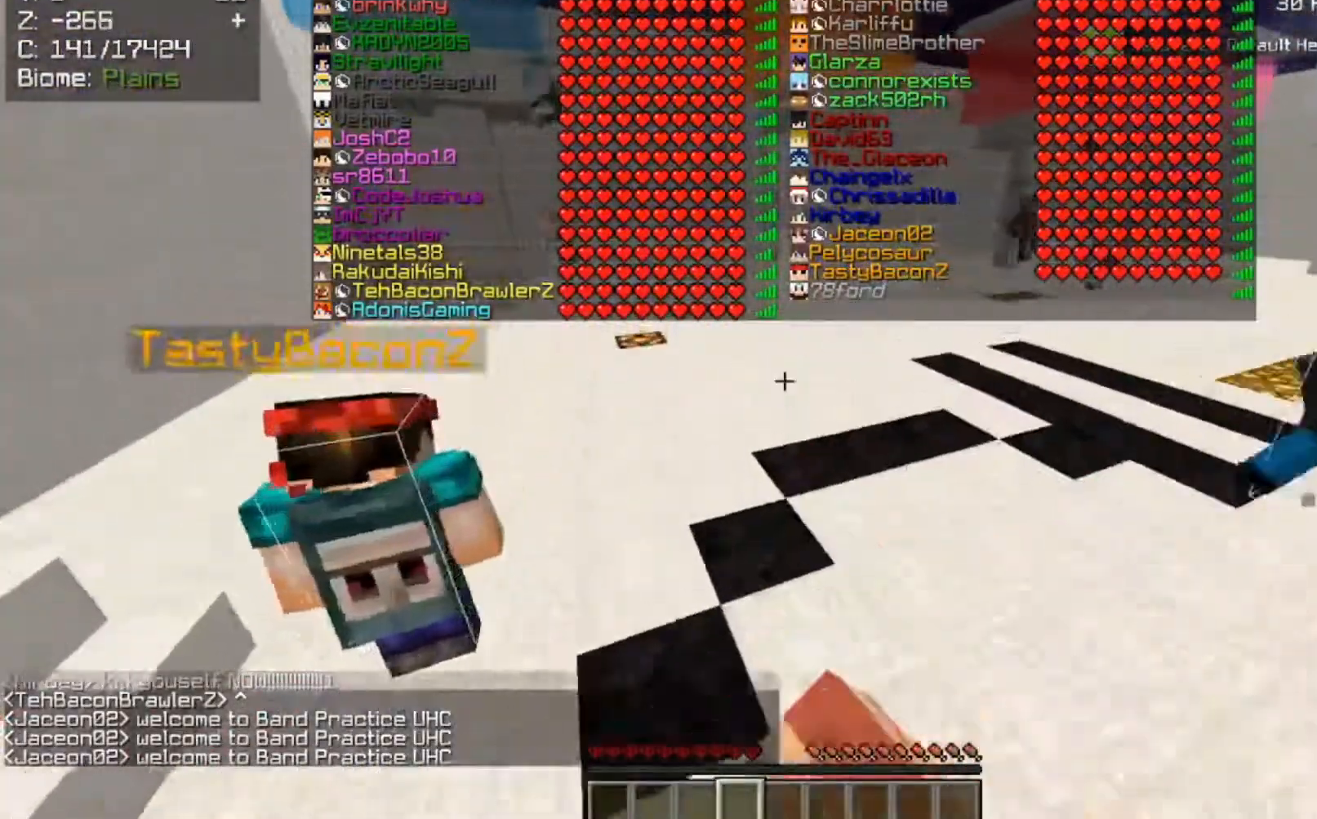
{"keys": ["space", "w"], "mouse": [], "events": [[133, "mouse_left", "up"]]}
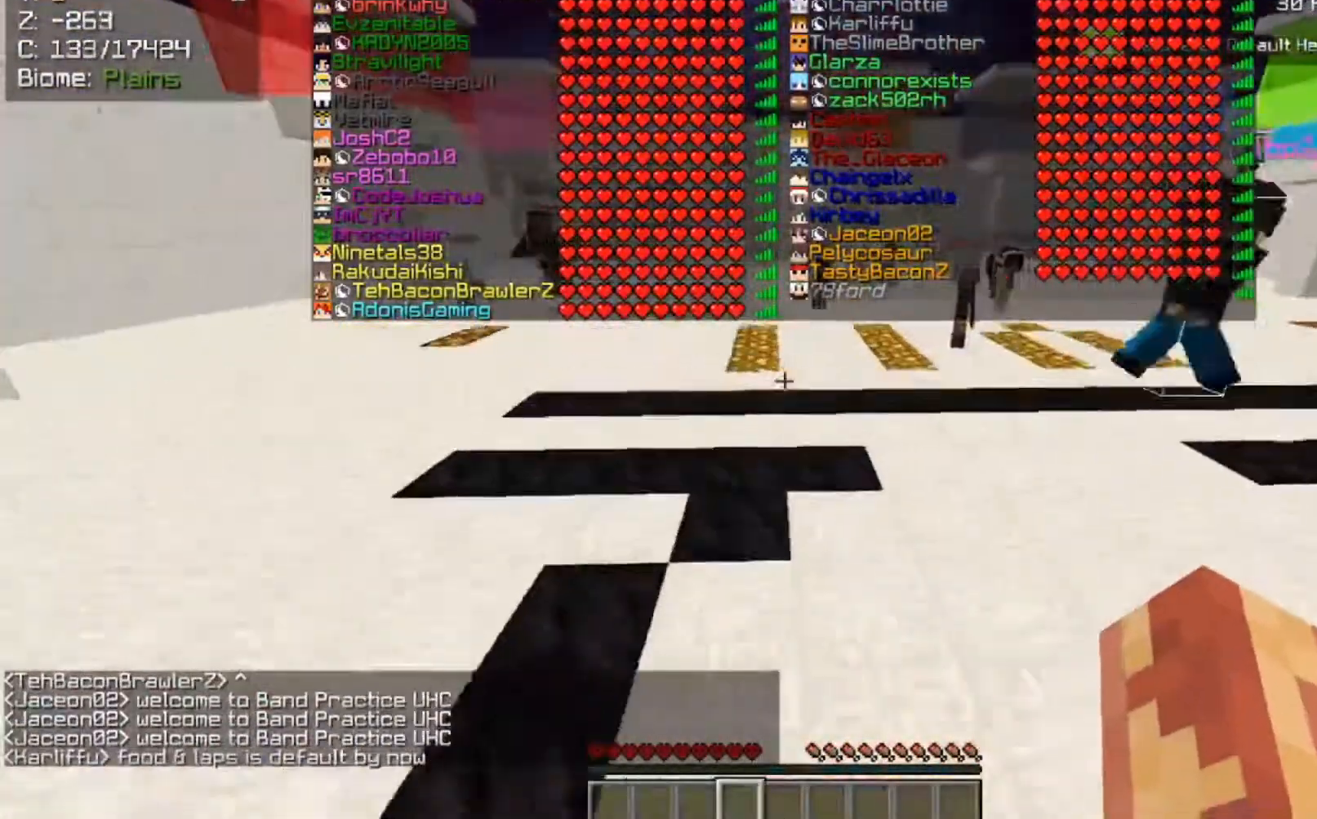
{"keys": ["space", "w"], "mouse": [], "events": [[33, "d", "down"], [283, "space", "up"], [433, "space", "down"], [467, "d", "up"]]}
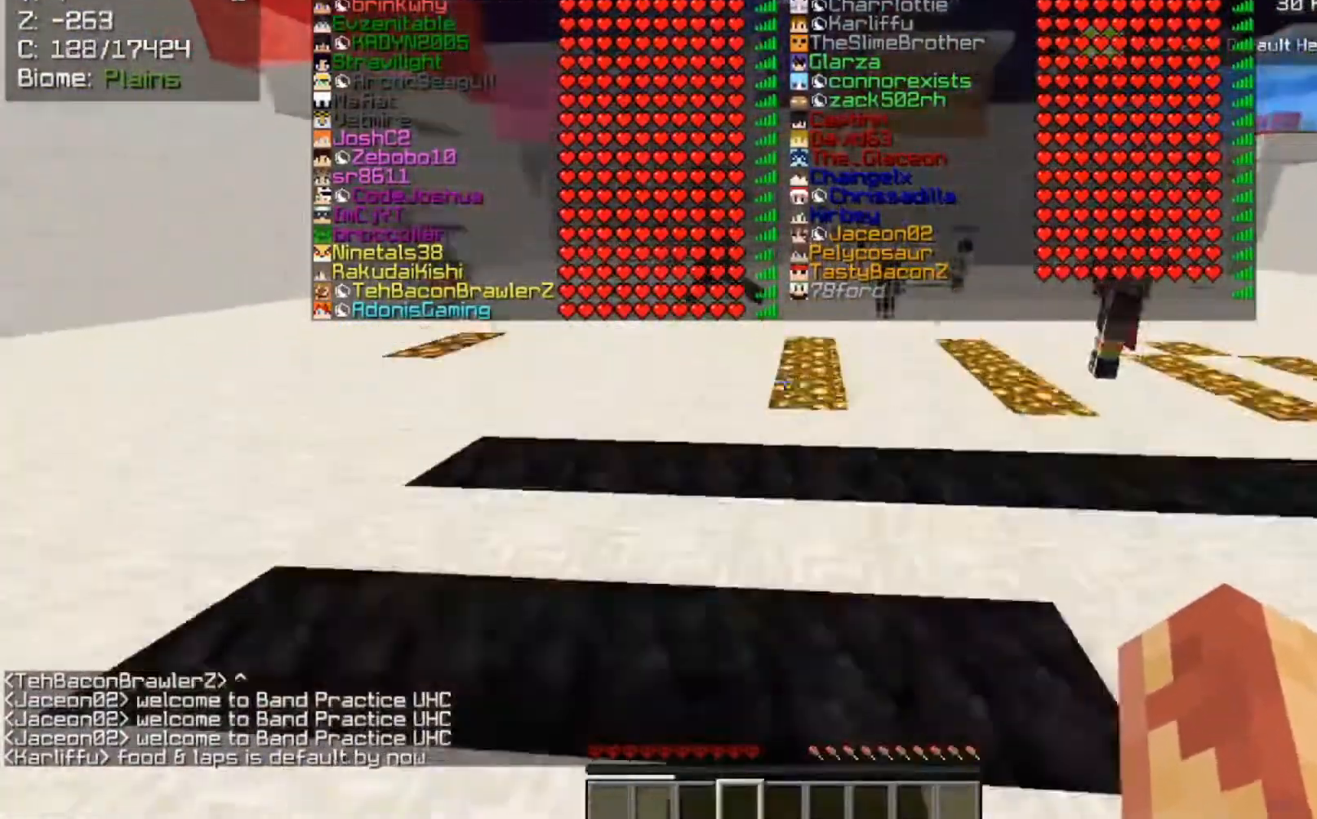
{"keys": ["d", "space", "w"], "mouse": [], "events": [[200, "d", "down"], [317, "space", "up"], [467, "space", "down"]]}
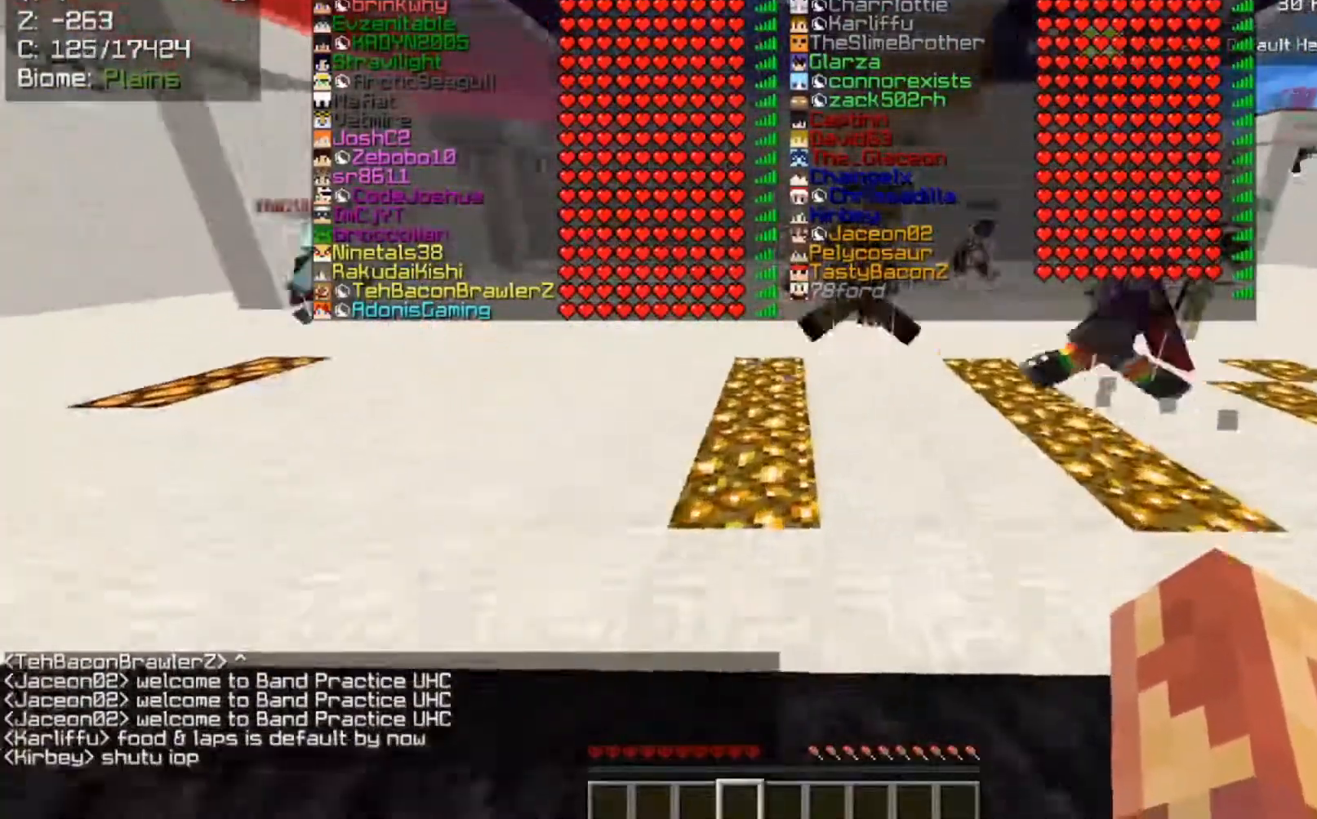
{"keys": ["d", "space", "w"], "mouse": [], "events": []}
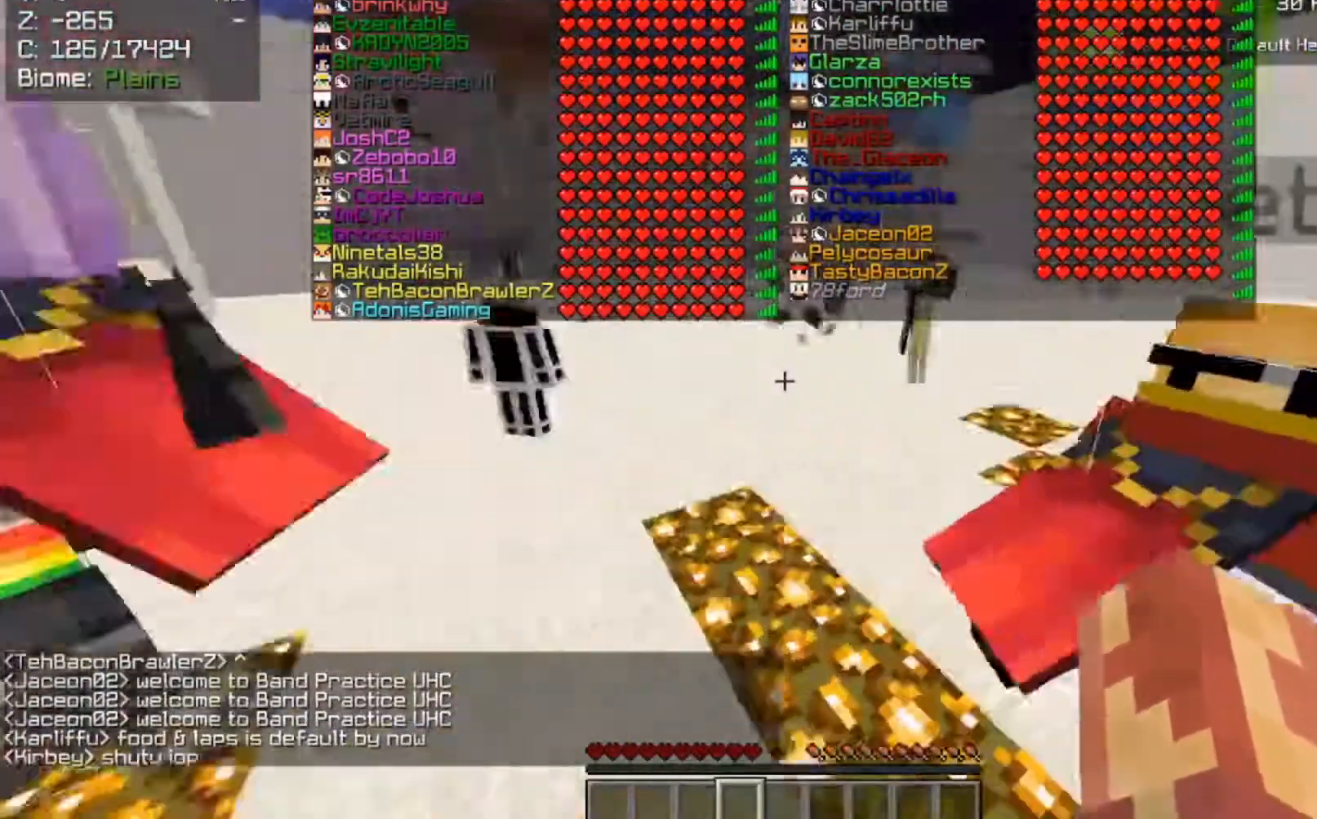
{"keys": ["d", "space", "w"], "mouse": [], "events": []}
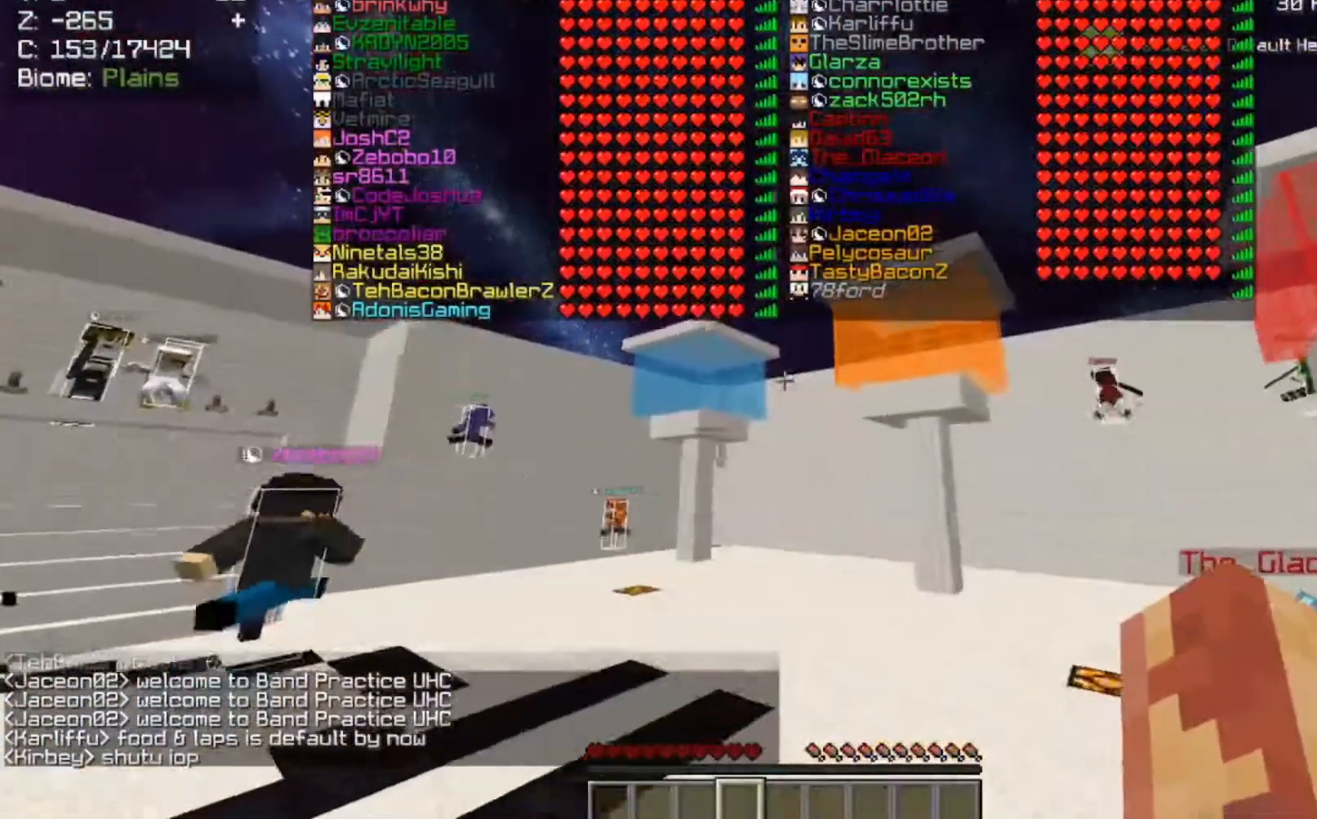
{"keys": ["d", "space", "w"], "mouse": [], "events": [[150, "space", "up"], [300, "space", "down"]]}
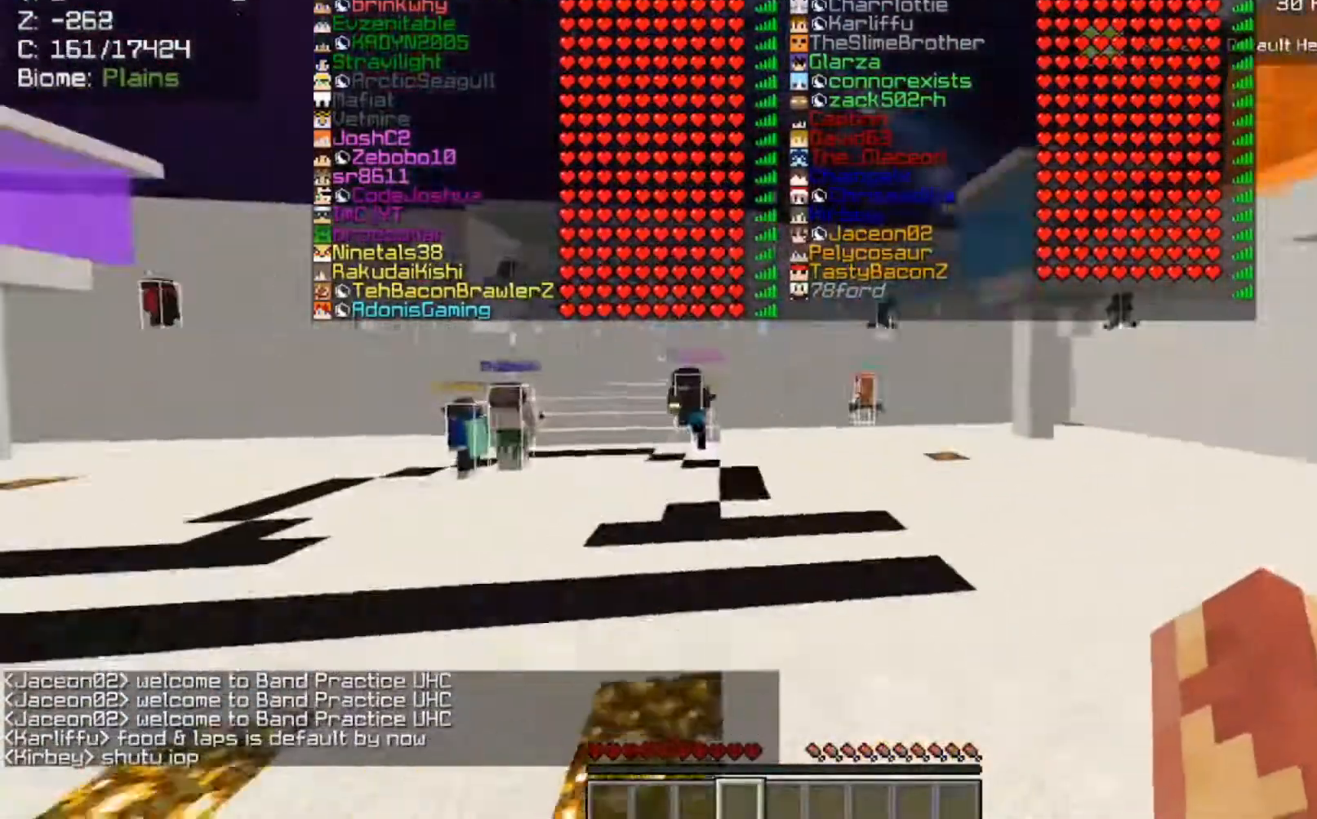
{"keys": ["d", "space", "w"], "mouse": [], "events": [[267, "space", "up"], [450, "space", "down"]]}
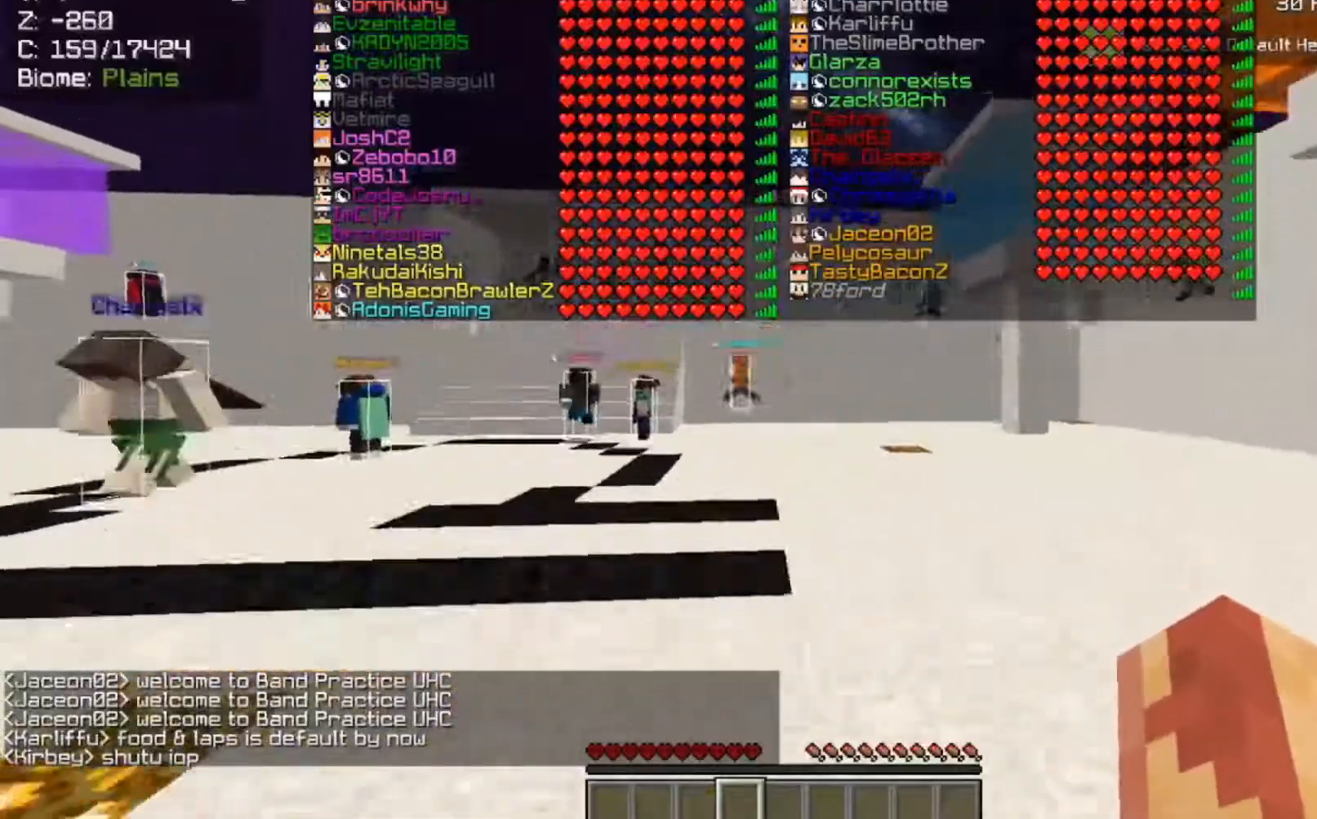
{"keys": [], "mouse": []}